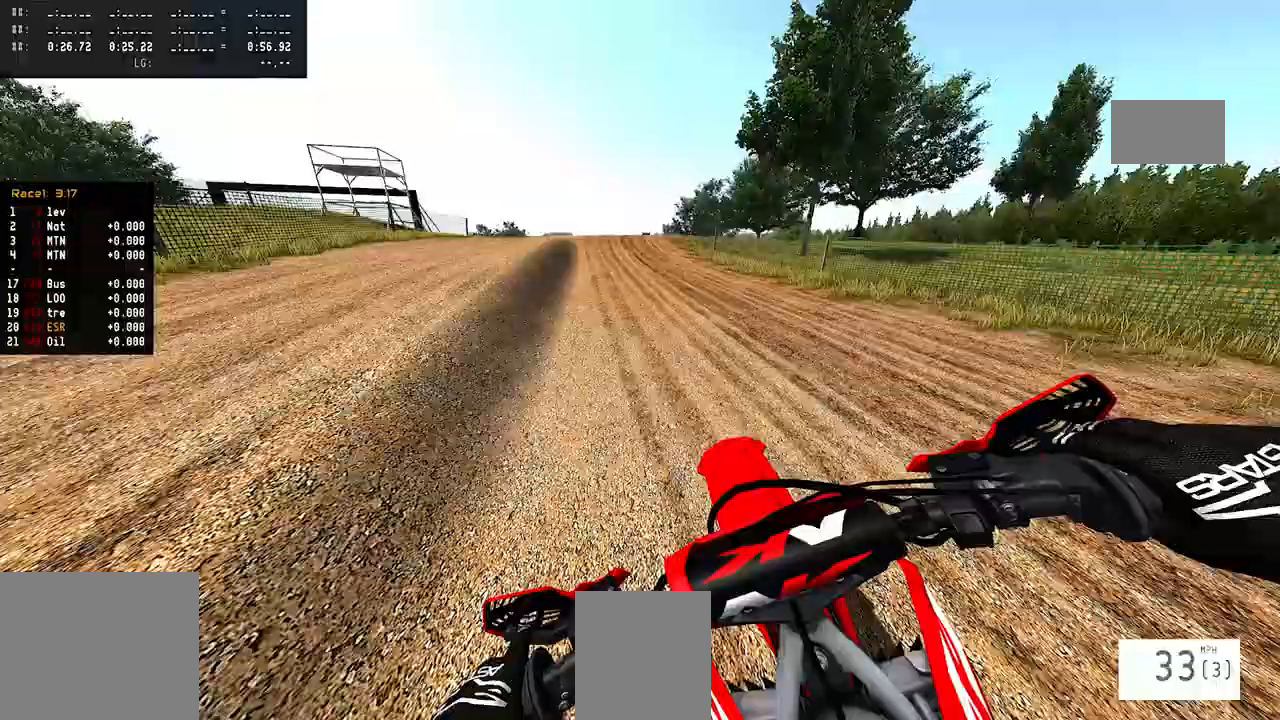
Gameplay with a controller (PlayStation layout); each line is a JSON object with the inputs held at the frame after it. "events" lists button and stick changes between this image and that frame as [ms after this image, input, new state], when the widget could be followed in between. Not read: CIRCLE DPAD_UP.
{"buttons": ["R2"], "left_stick": "center", "right_stick": "down-left", "events": [[317, "right_stick", "down-left"]]}
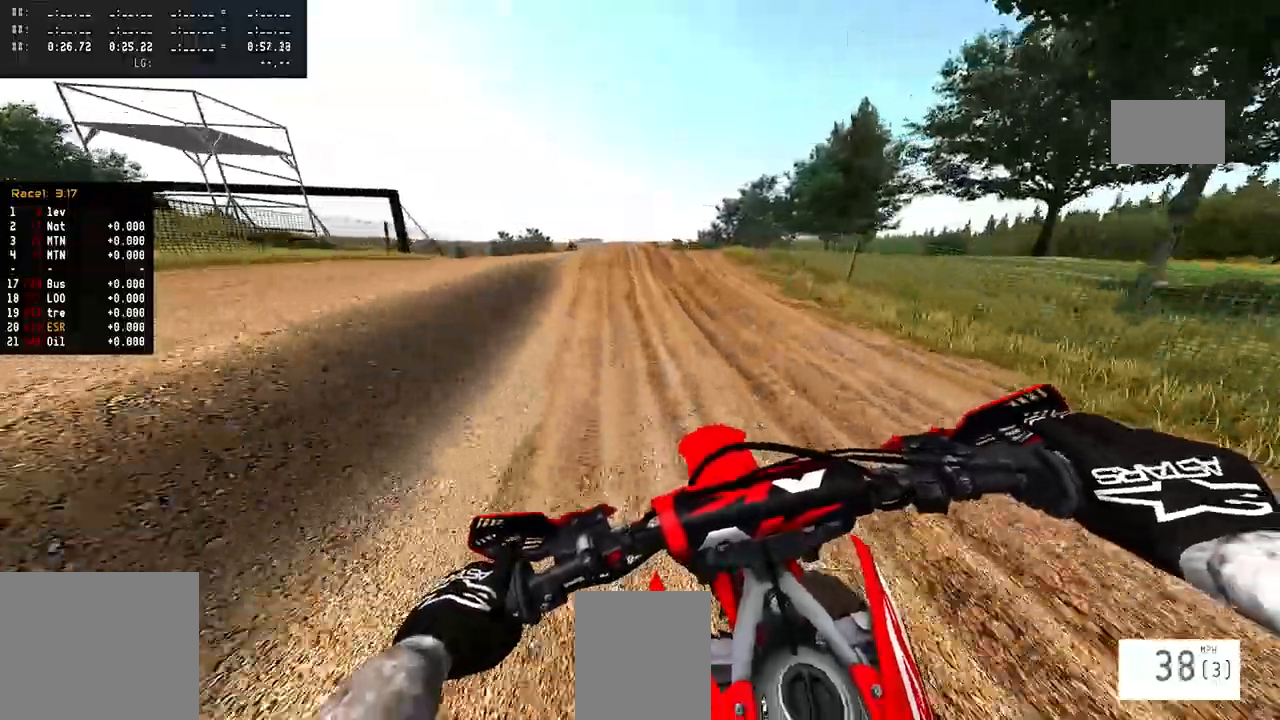
{"buttons": ["R2"], "left_stick": "center", "right_stick": "up", "events": [[133, "right_stick", "center"], [217, "R3", "down"], [317, "R3", "up"], [367, "R3", "down"], [367, "right_stick", "up-left"], [467, "R3", "up"], [467, "right_stick", "up"]]}
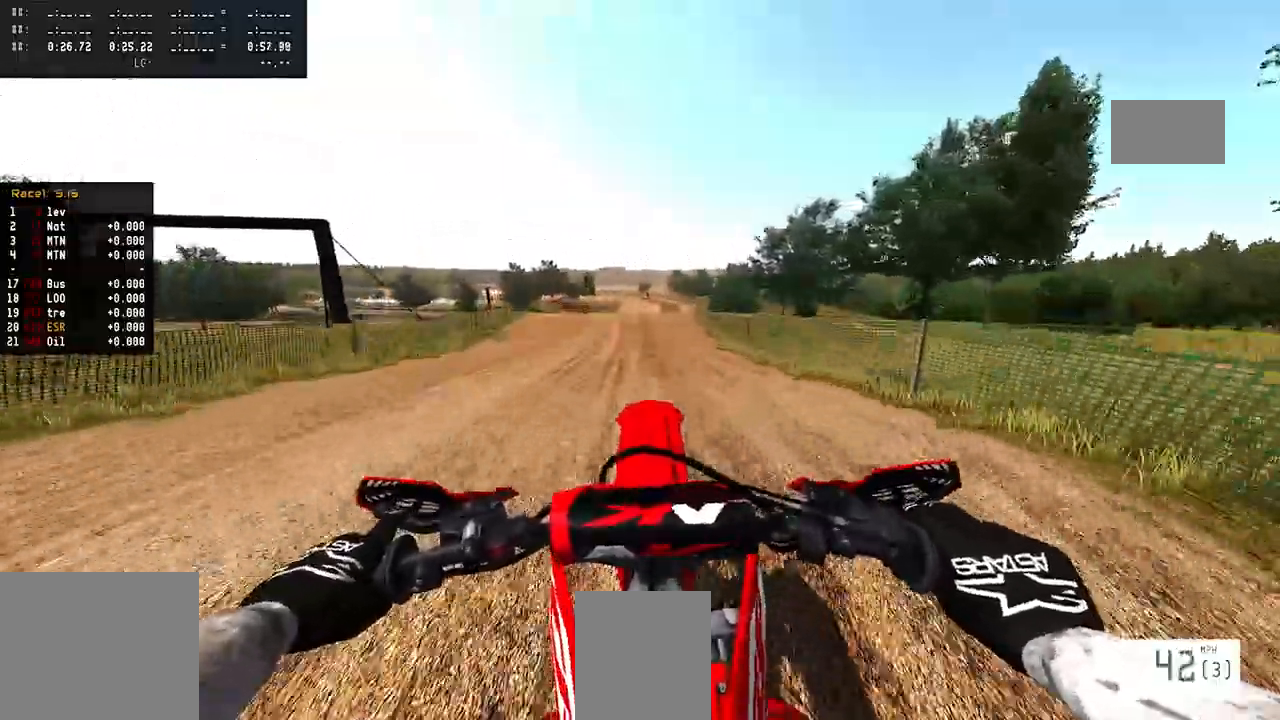
{"buttons": ["R2", "R3"], "left_stick": "center", "right_stick": "center", "events": [[167, "R2", "up"], [183, "left_stick", "right"], [200, "right_stick", "center"], [400, "left_stick", "center"], [433, "R2", "down"], [433, "R3", "down"]]}
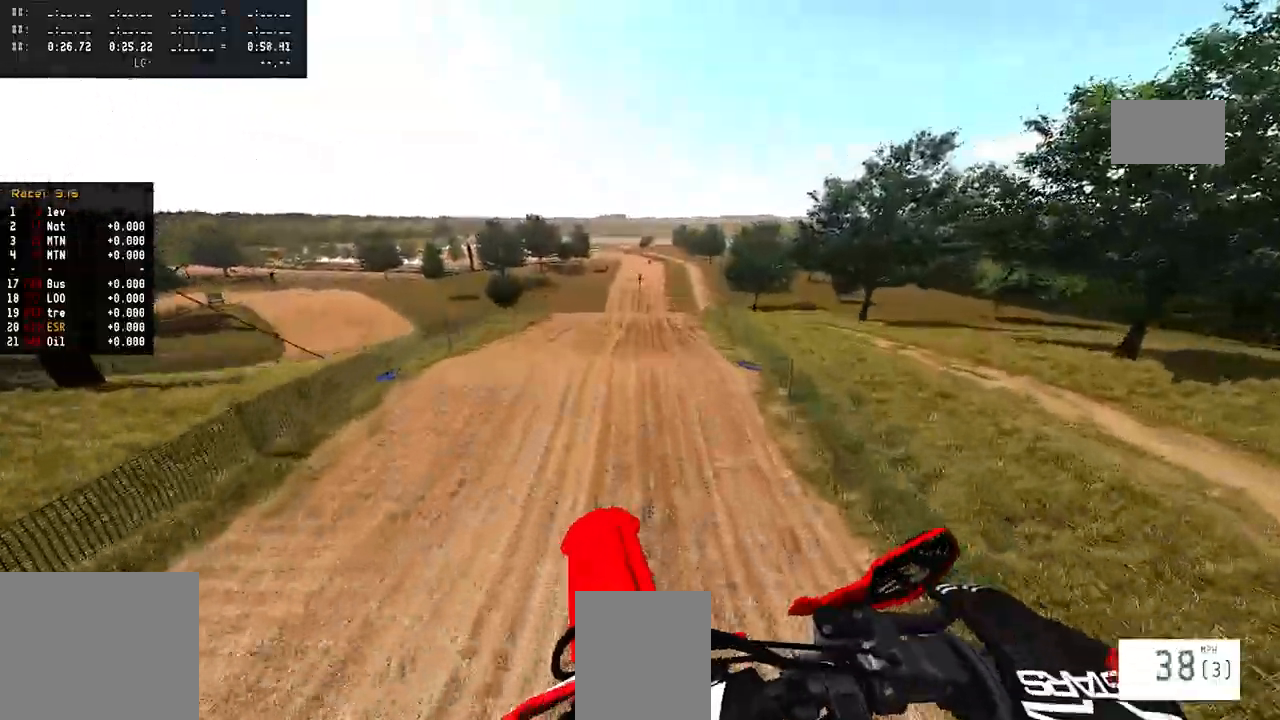
{"buttons": ["R2"], "left_stick": "center", "right_stick": "center", "events": [[33, "R3", "up"]]}
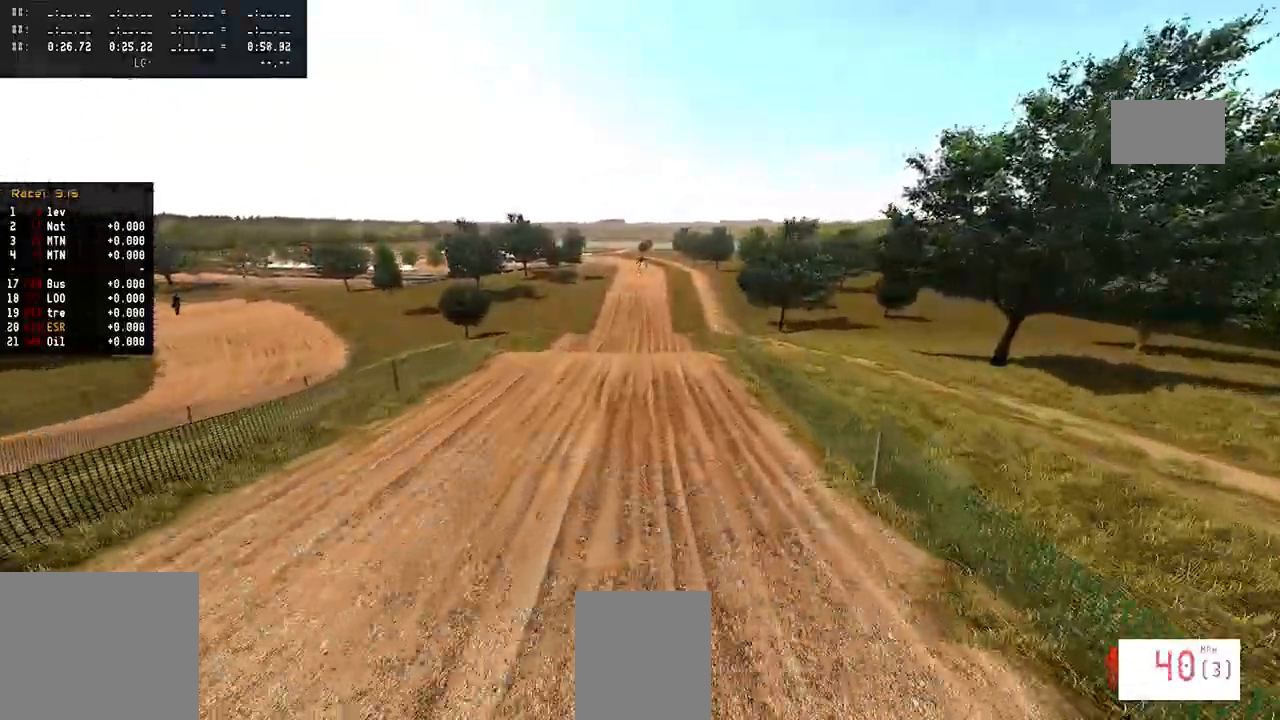
{"buttons": ["R2"], "left_stick": "center", "right_stick": "center", "events": [[133, "left_stick", "right"], [183, "left_stick", "center"], [383, "left_stick", "right"], [450, "left_stick", "center"]]}
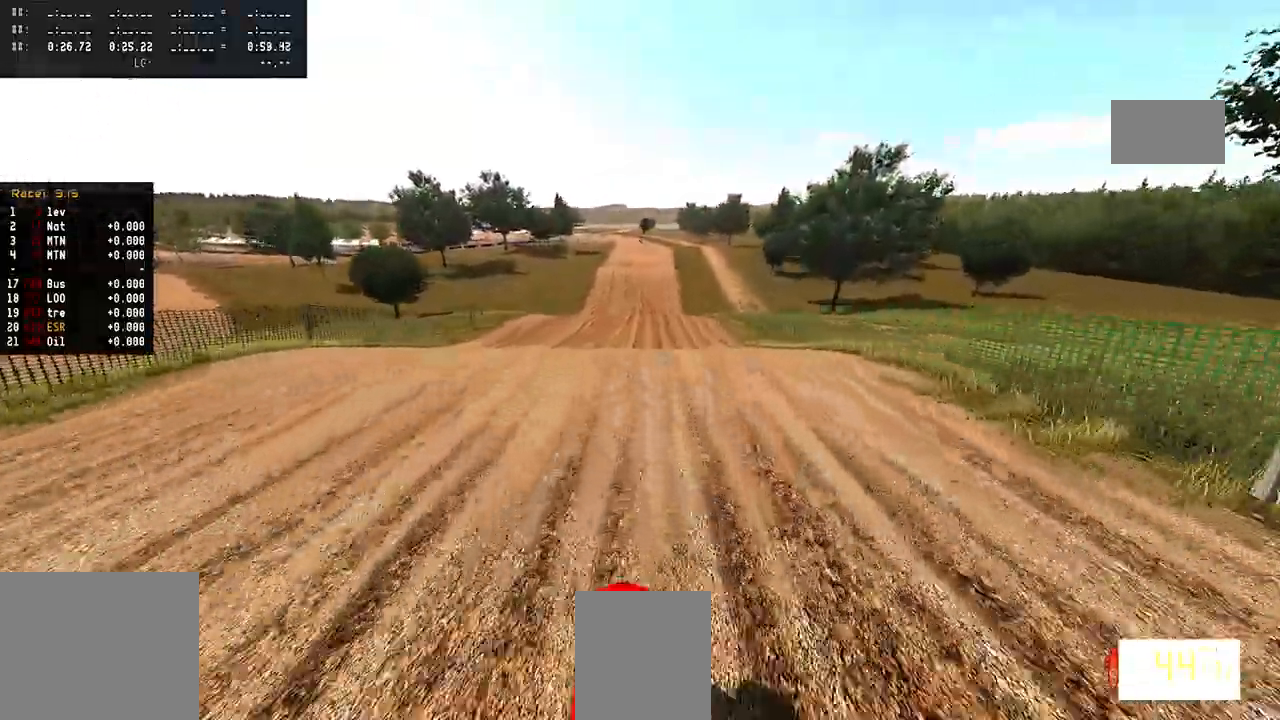
{"buttons": ["R2"], "left_stick": "center", "right_stick": "up", "events": [[217, "right_stick", "up"]]}
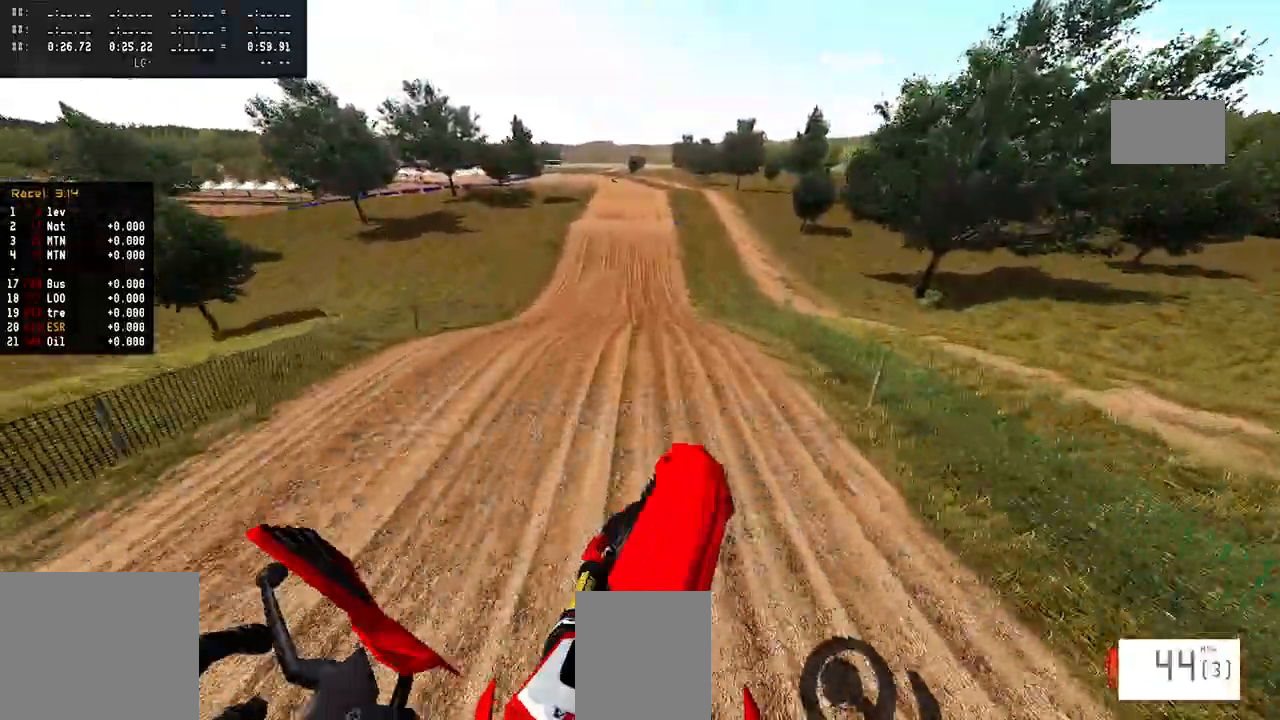
{"buttons": [], "left_stick": "right", "right_stick": "center", "events": [[467, "R2", "up"], [467, "right_stick", "center"], [500, "left_stick", "right"]]}
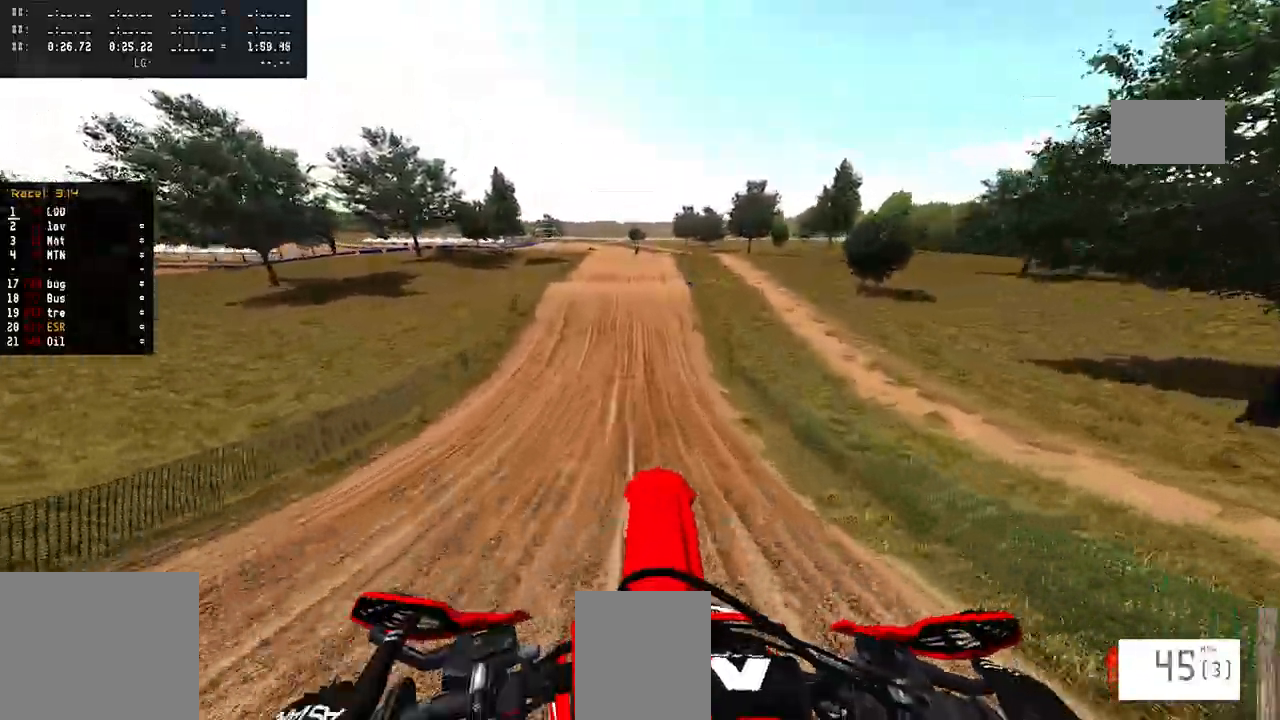
{"buttons": ["R2"], "left_stick": "center", "right_stick": "down-left", "events": [[17, "left_stick", "center"], [17, "right_stick", "down"], [33, "R2", "down"], [483, "right_stick", "down-left"]]}
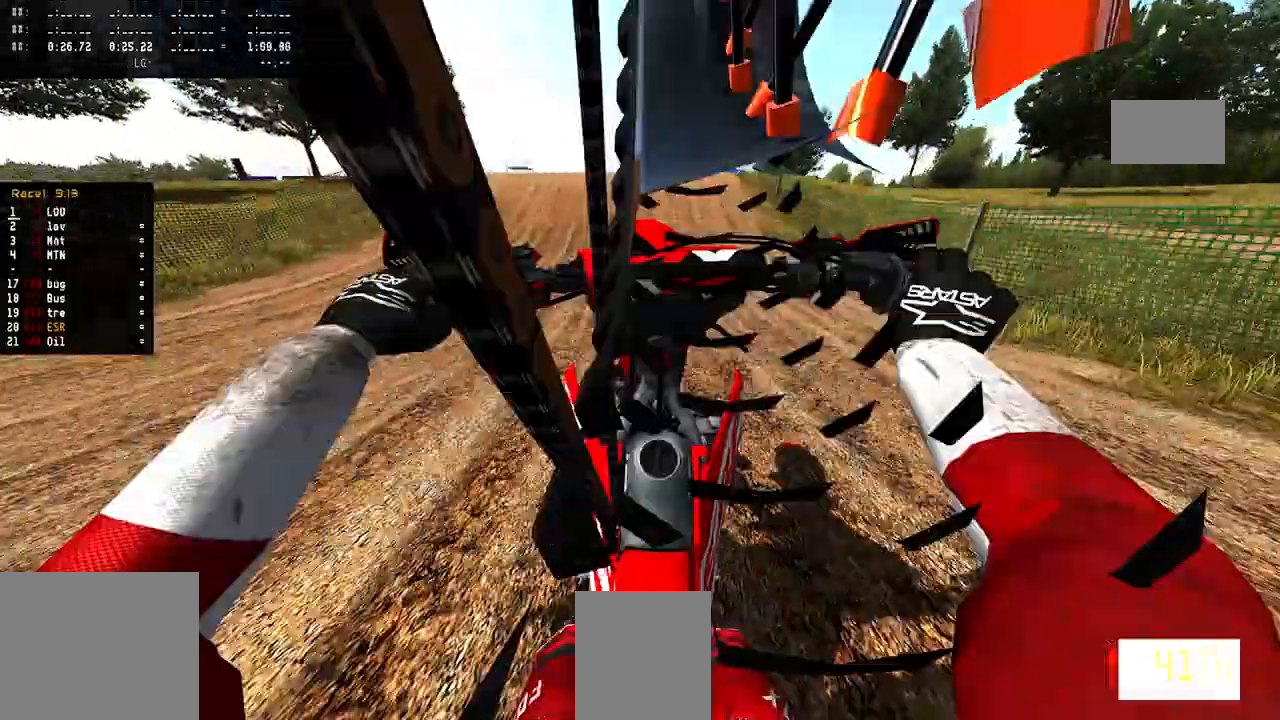
{"buttons": [], "left_stick": "center", "right_stick": "center", "events": [[300, "right_stick", "center"], [467, "R2", "up"]]}